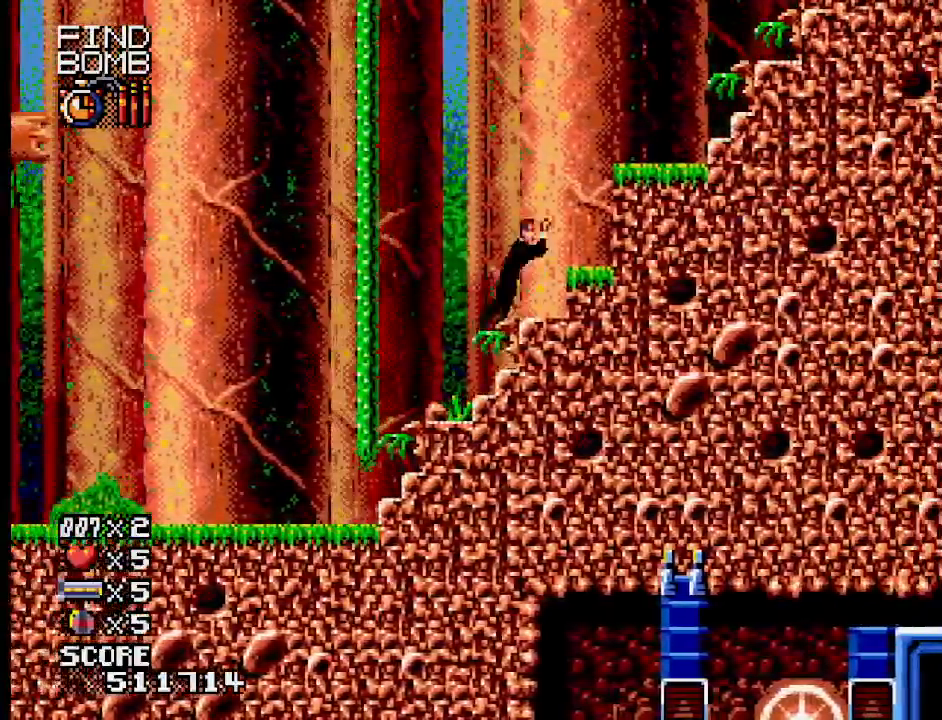
Gameplay with a controller (PlayStation layout); each line is a JSON object with the inputs held at the frame after it. "events" lists button and stick changes between this image and that frame as [ms after this image, input, new state], when the widget could be followed in between. Not read: L1 L2 L3 R3 left_stick right_stick.
{"buttons": [], "events": [[100, "CROSS", "up"]]}
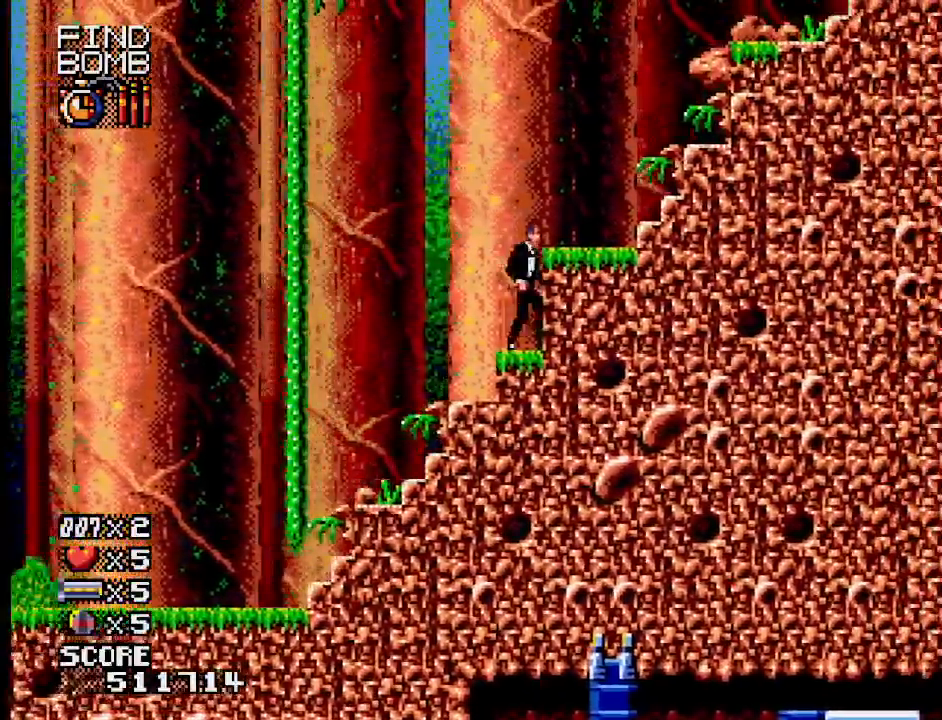
{"buttons": [], "events": [[133, "CROSS", "down"], [400, "CROSS", "up"]]}
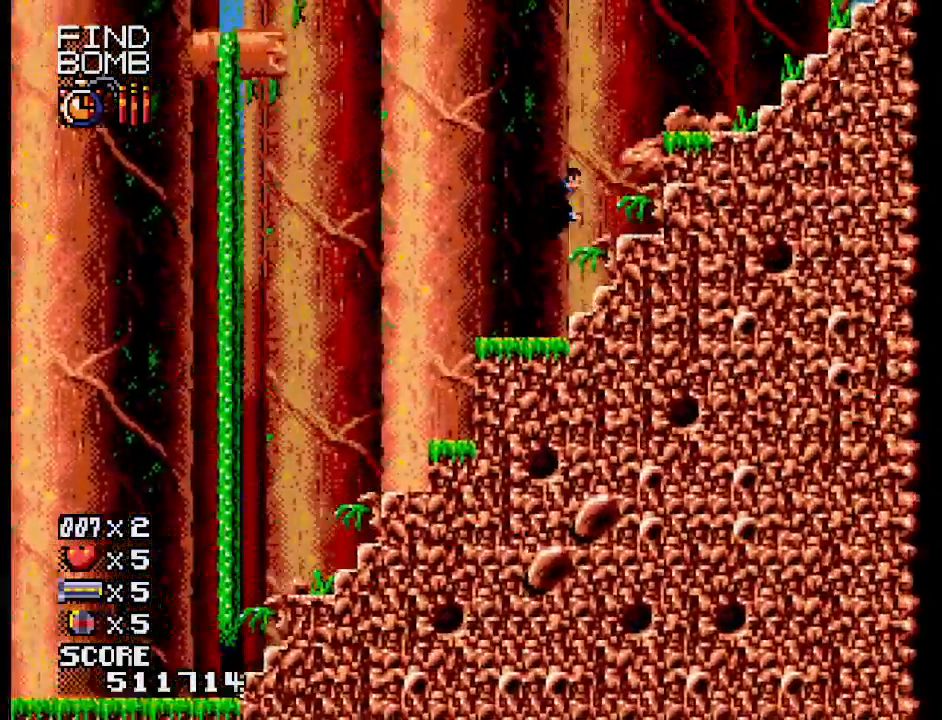
{"buttons": [], "events": [[183, "CROSS", "down"], [483, "CROSS", "up"]]}
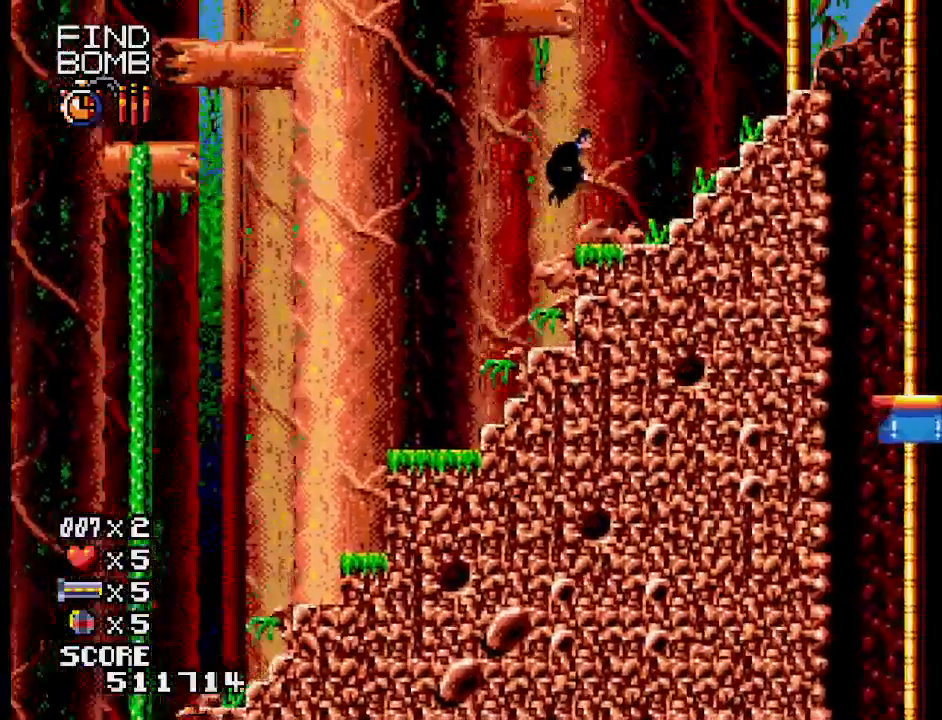
{"buttons": ["CROSS"], "events": [[350, "CROSS", "down"]]}
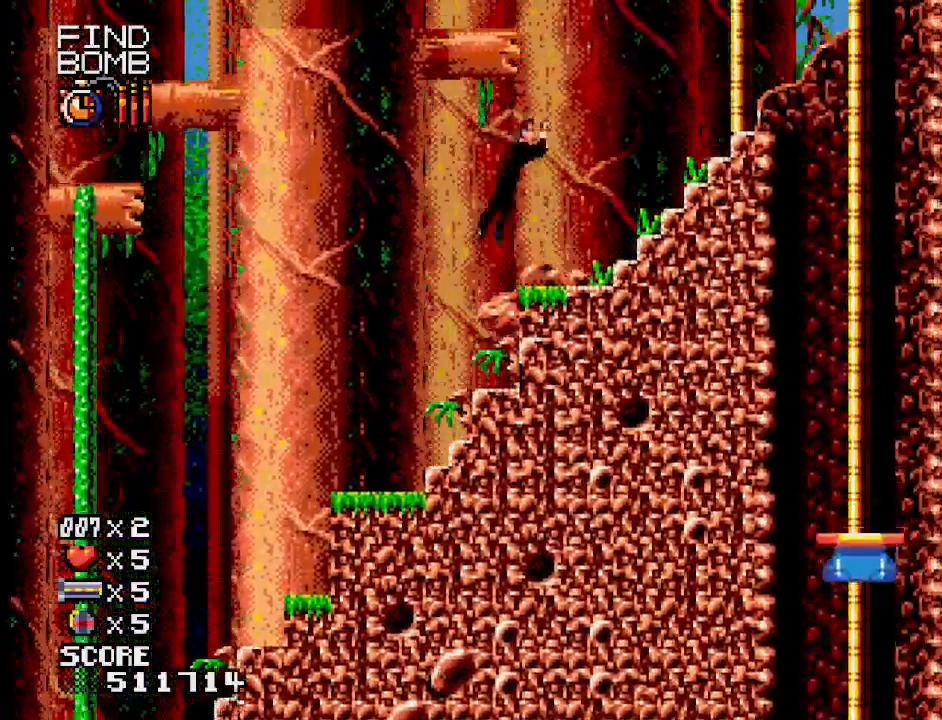
{"buttons": ["CROSS"], "events": [[133, "CROSS", "up"], [483, "CROSS", "down"]]}
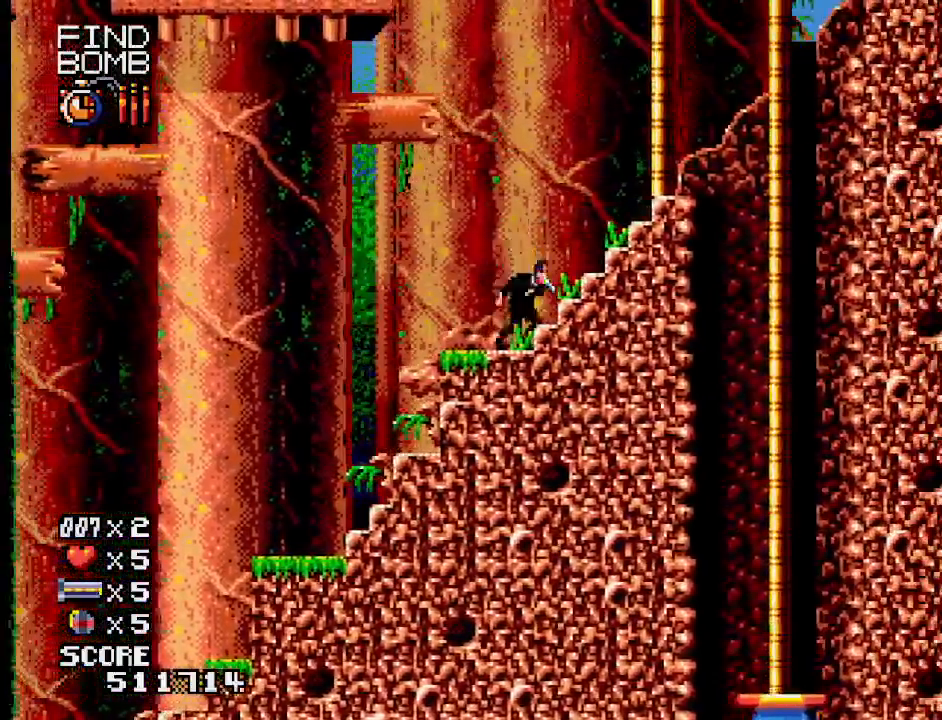
{"buttons": [], "events": [[250, "CROSS", "up"]]}
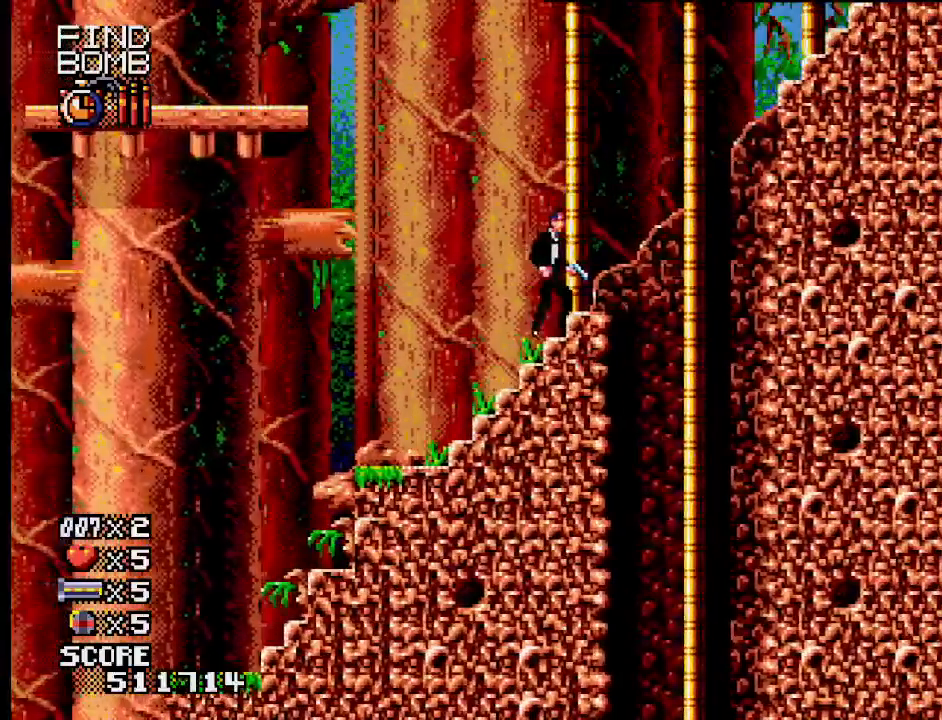
{"buttons": [], "events": []}
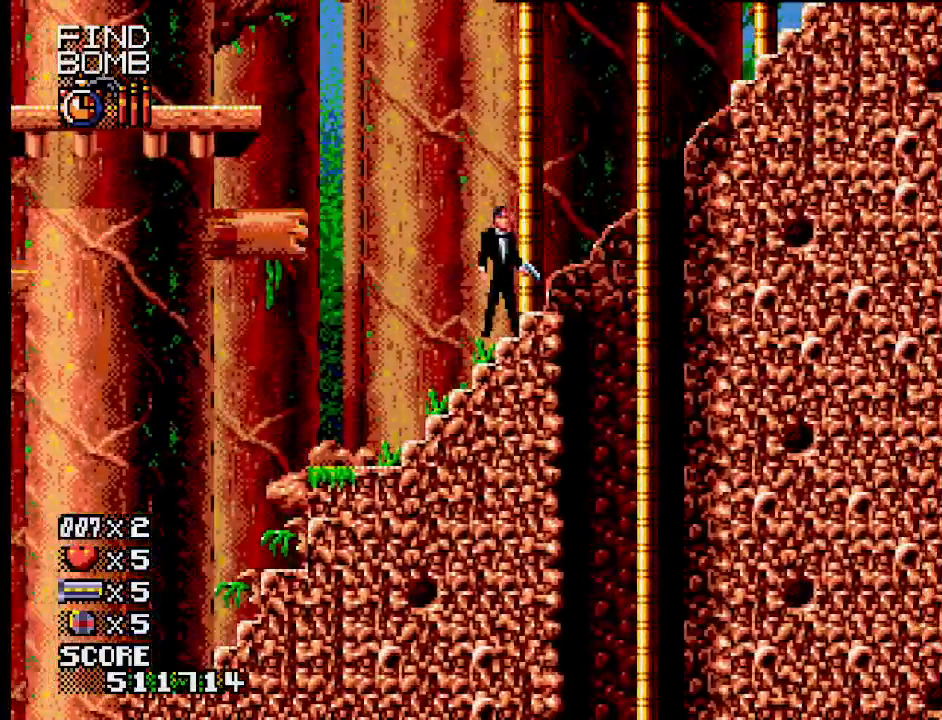
{"buttons": [], "events": [[233, "CROSS", "down"], [383, "CROSS", "up"]]}
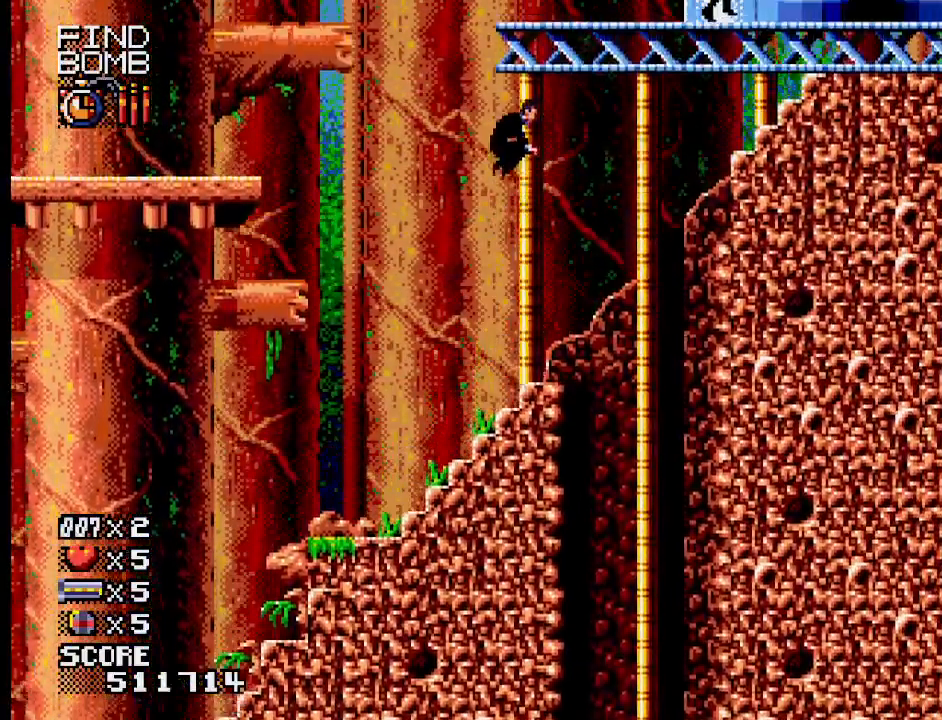
{"buttons": [], "events": []}
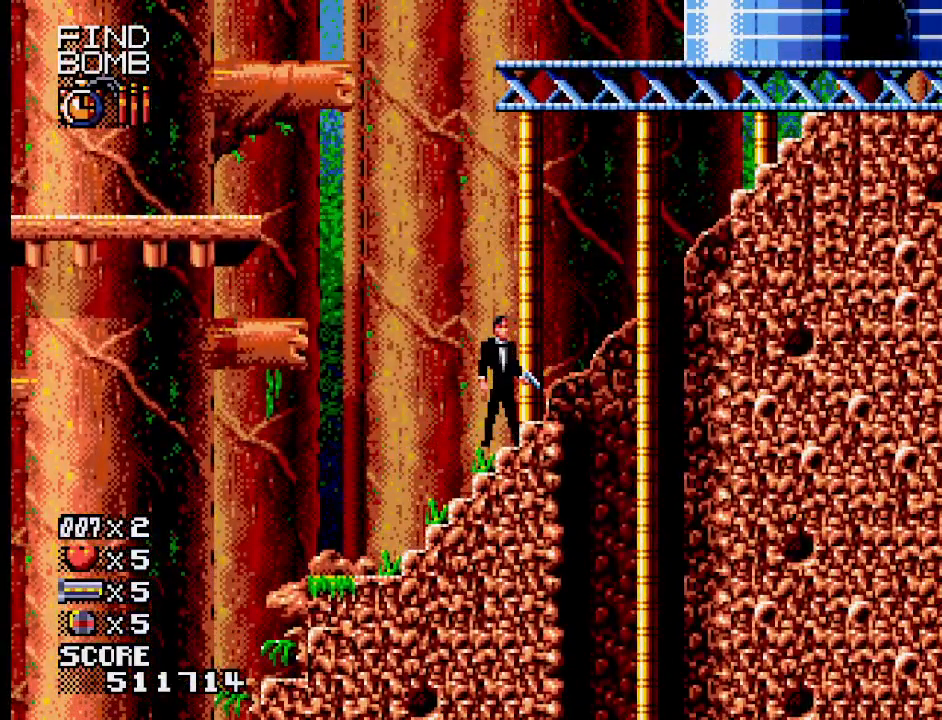
{"buttons": [], "events": []}
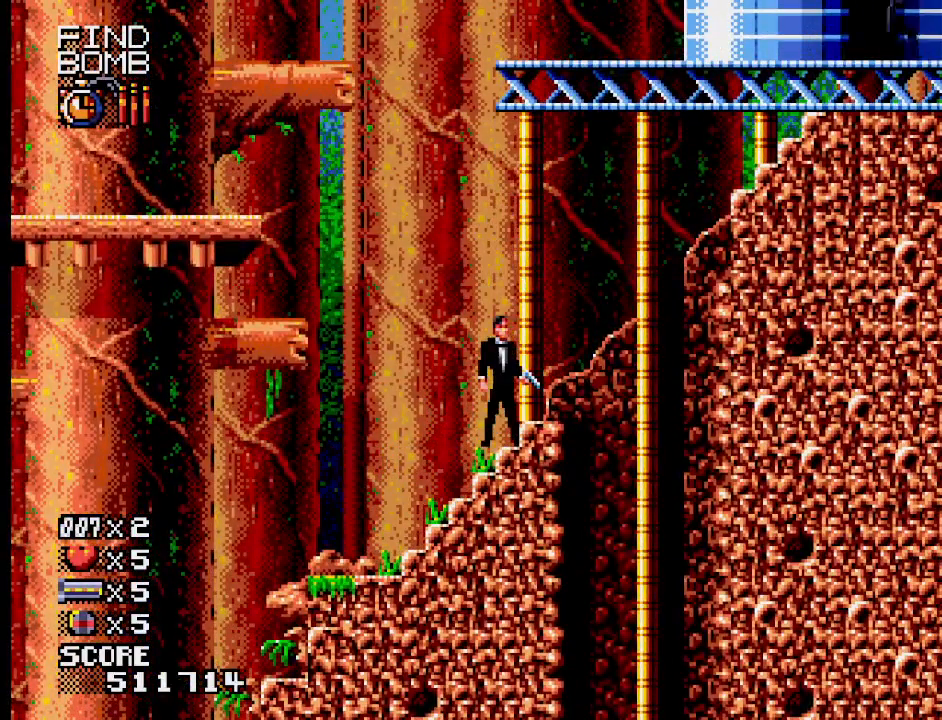
{"buttons": [], "events": [[133, "CROSS", "down"], [183, "CROSS", "up"]]}
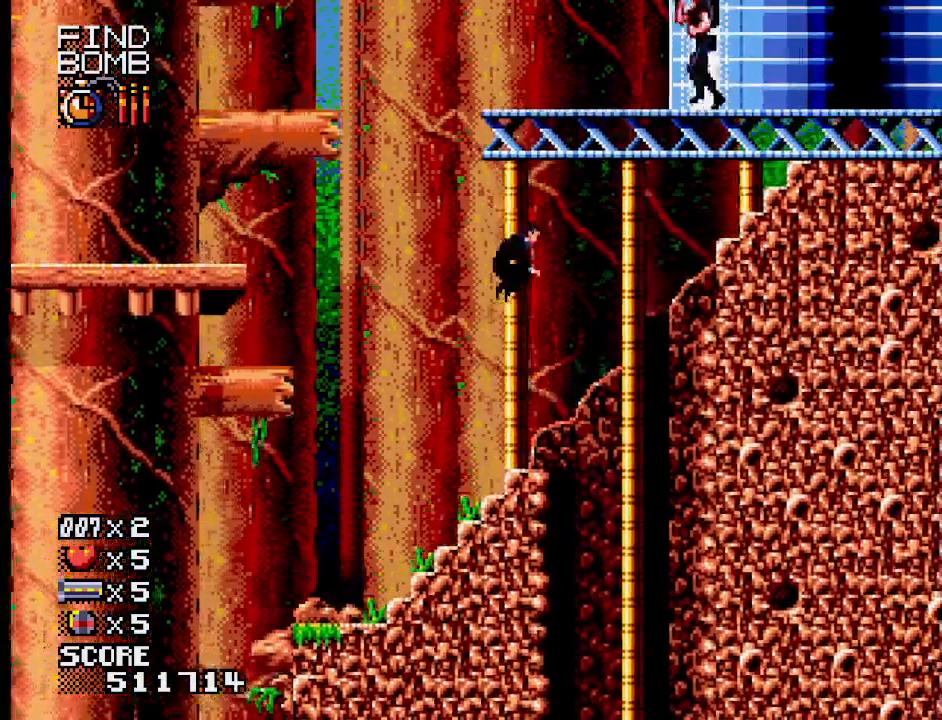
{"buttons": [], "events": []}
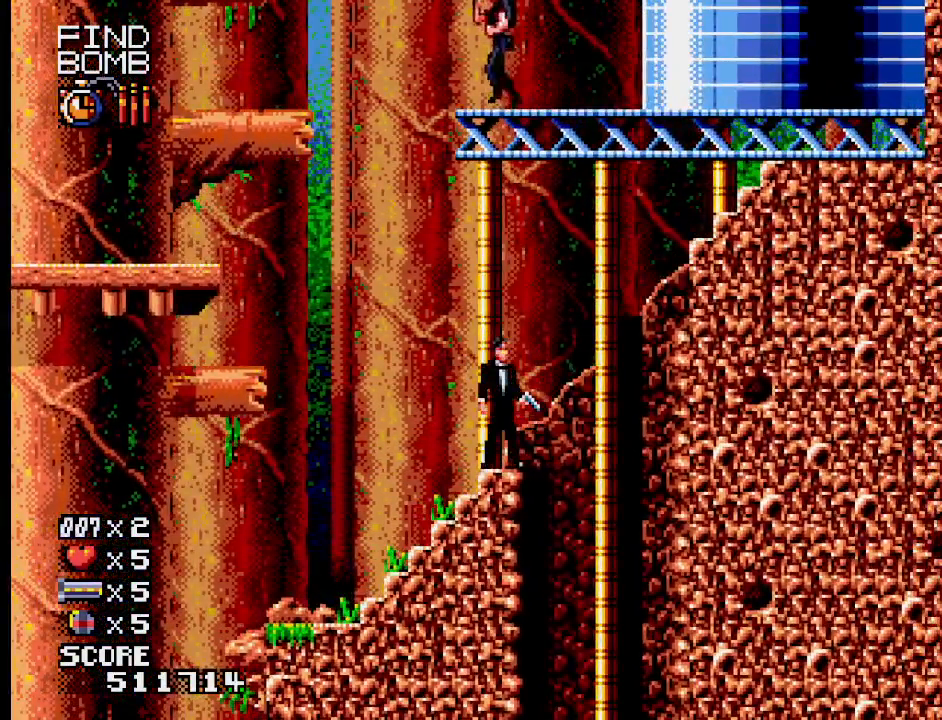
{"buttons": [], "events": []}
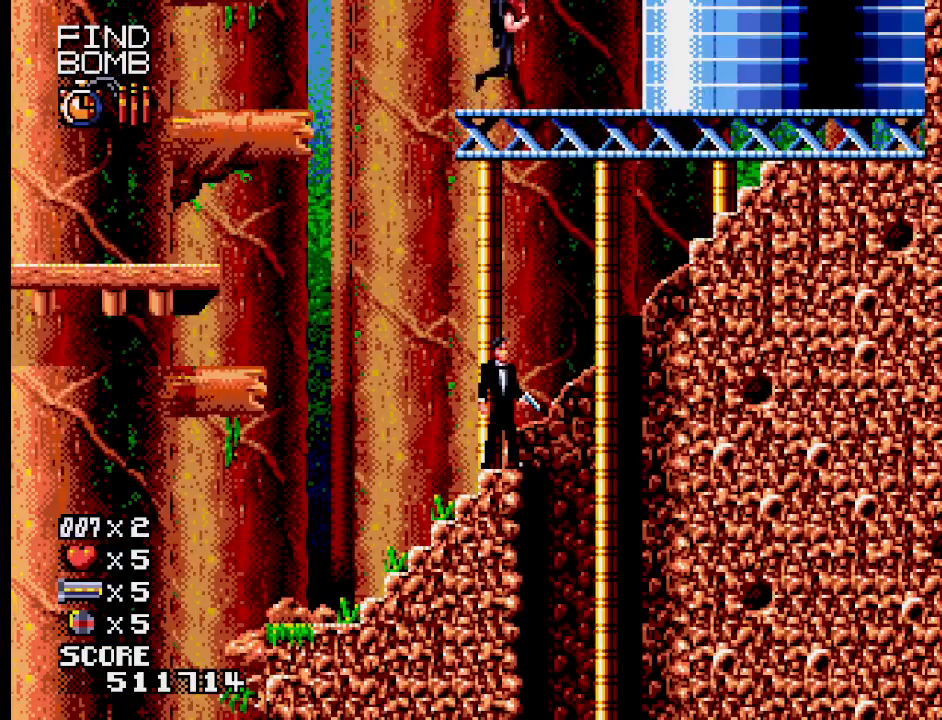
{"buttons": [], "events": [[33, "DPAD_DOWN", "down"], [400, "DPAD_DOWN", "up"]]}
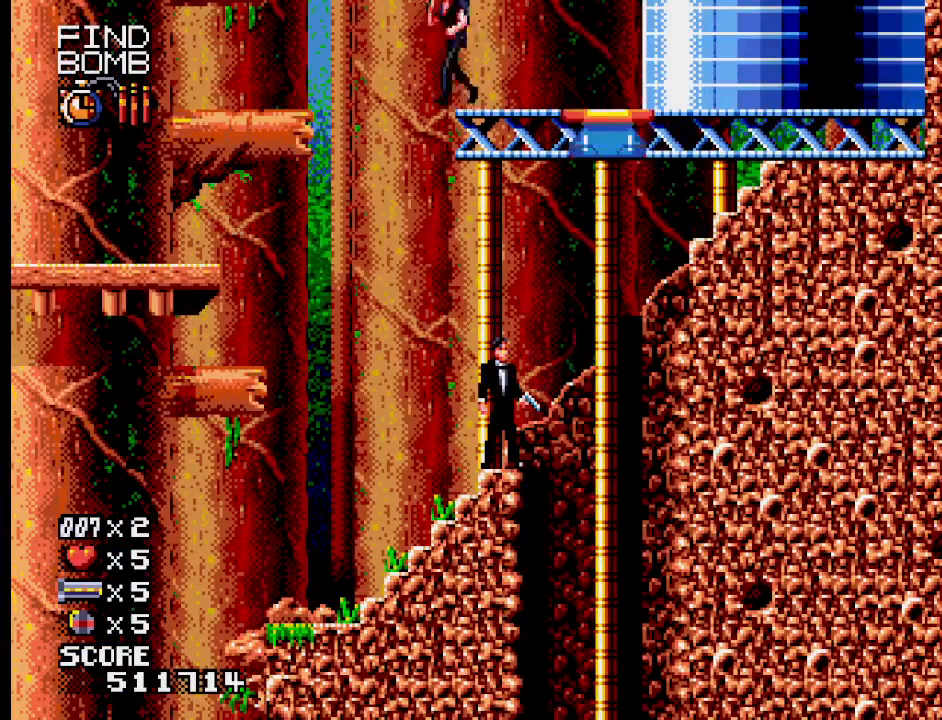
{"buttons": [], "events": []}
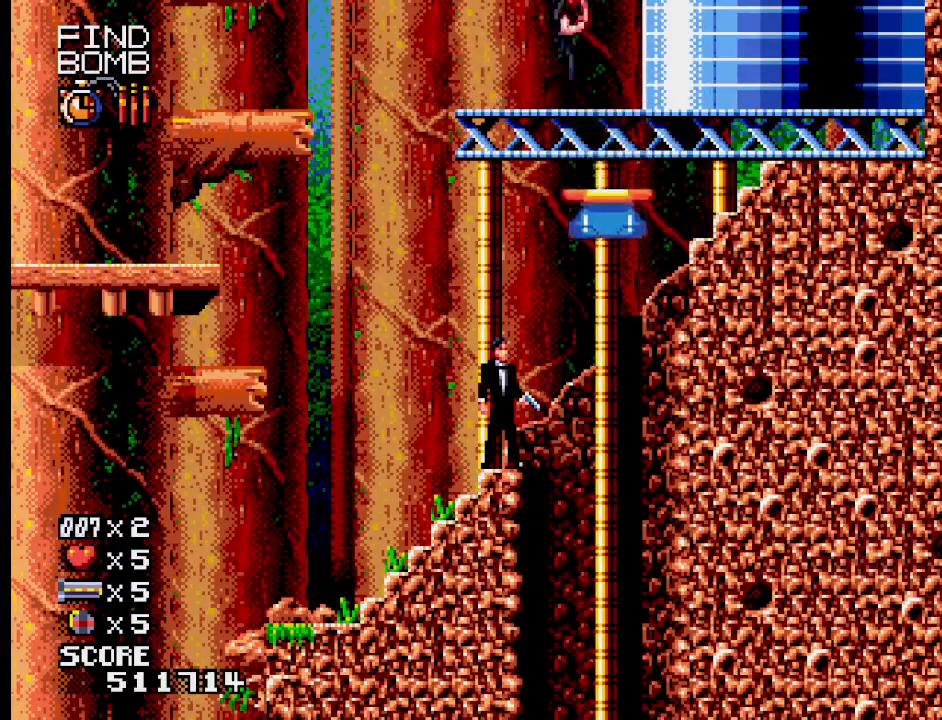
{"buttons": [], "events": []}
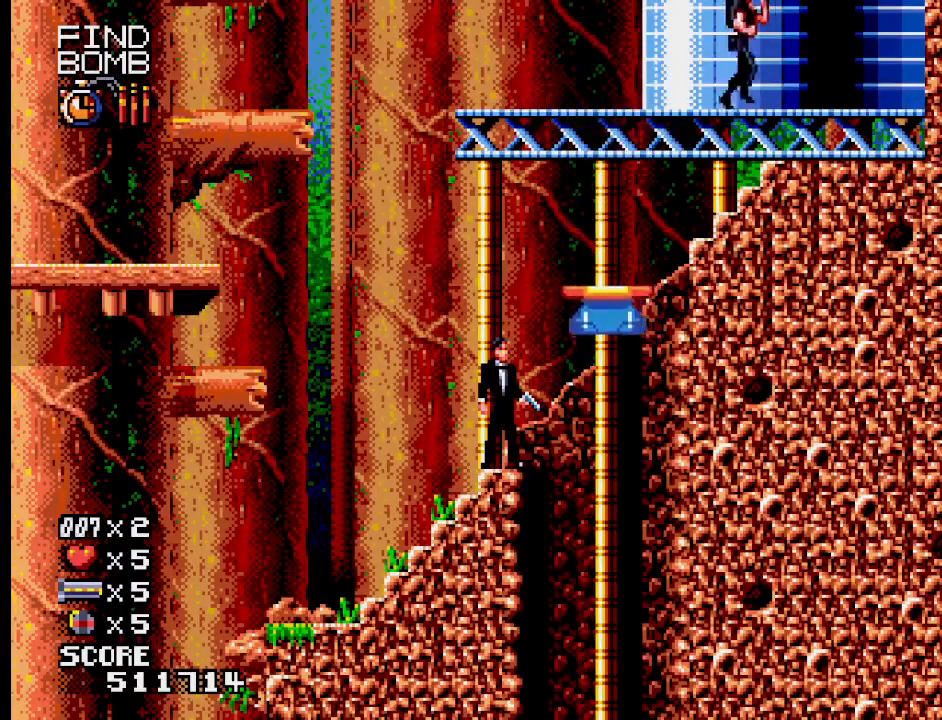
{"buttons": [], "events": [[400, "CROSS", "down"], [467, "CROSS", "up"]]}